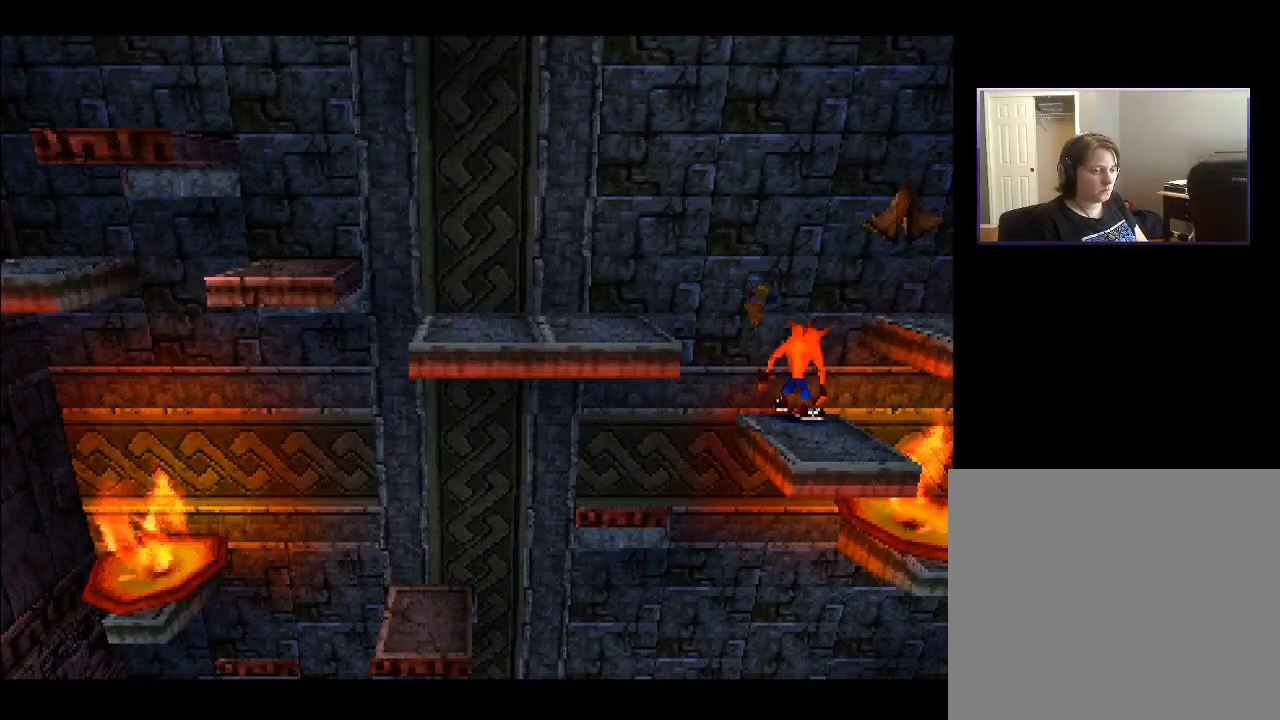
Gameplay with a controller (PlayStation layout); each line is a JSON object with the inputs held at the frame after it. "events" lists button and stick changes between this image and that frame as [ms after this image, input, new state], when the widget could be followed in between. Not read: L3 R3 left_stick.
{"buttons": [], "right_stick": "center", "events": [[67, "DPAD_RIGHT", "down"], [150, "DPAD_RIGHT", "up"], [383, "DPAD_LEFT", "down"], [433, "DPAD_LEFT", "up"]]}
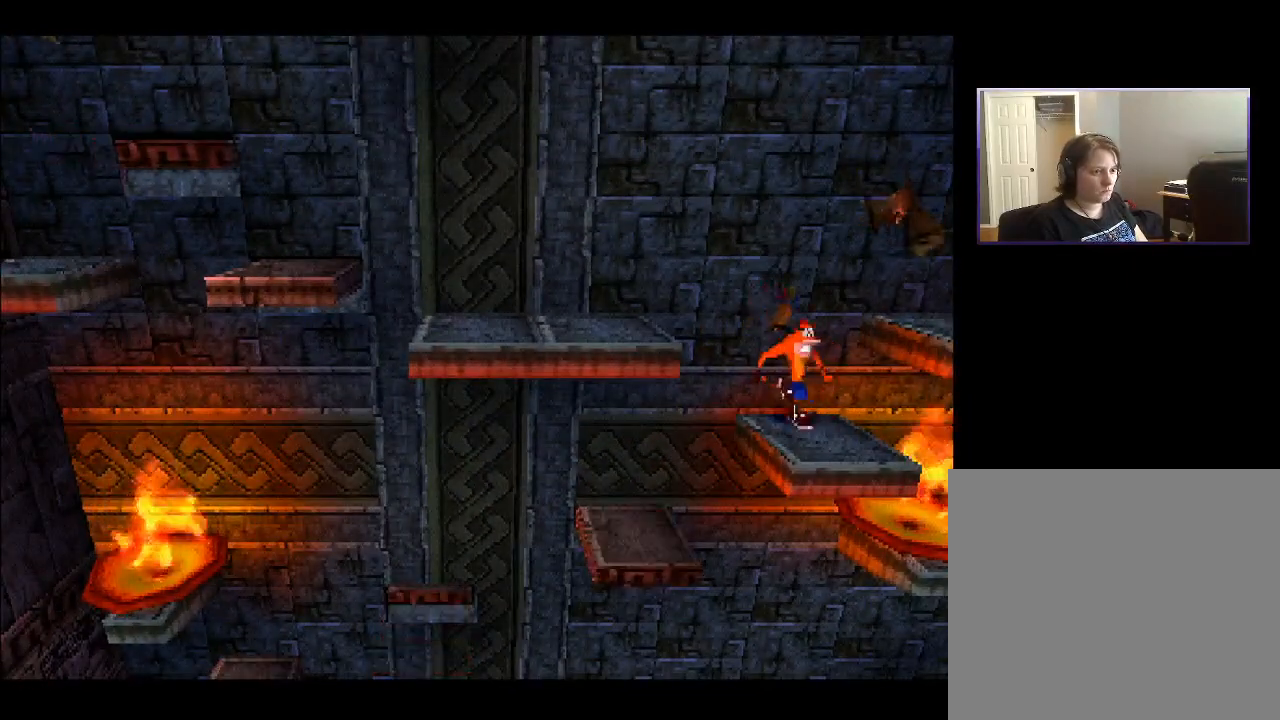
{"buttons": [], "right_stick": "center", "events": []}
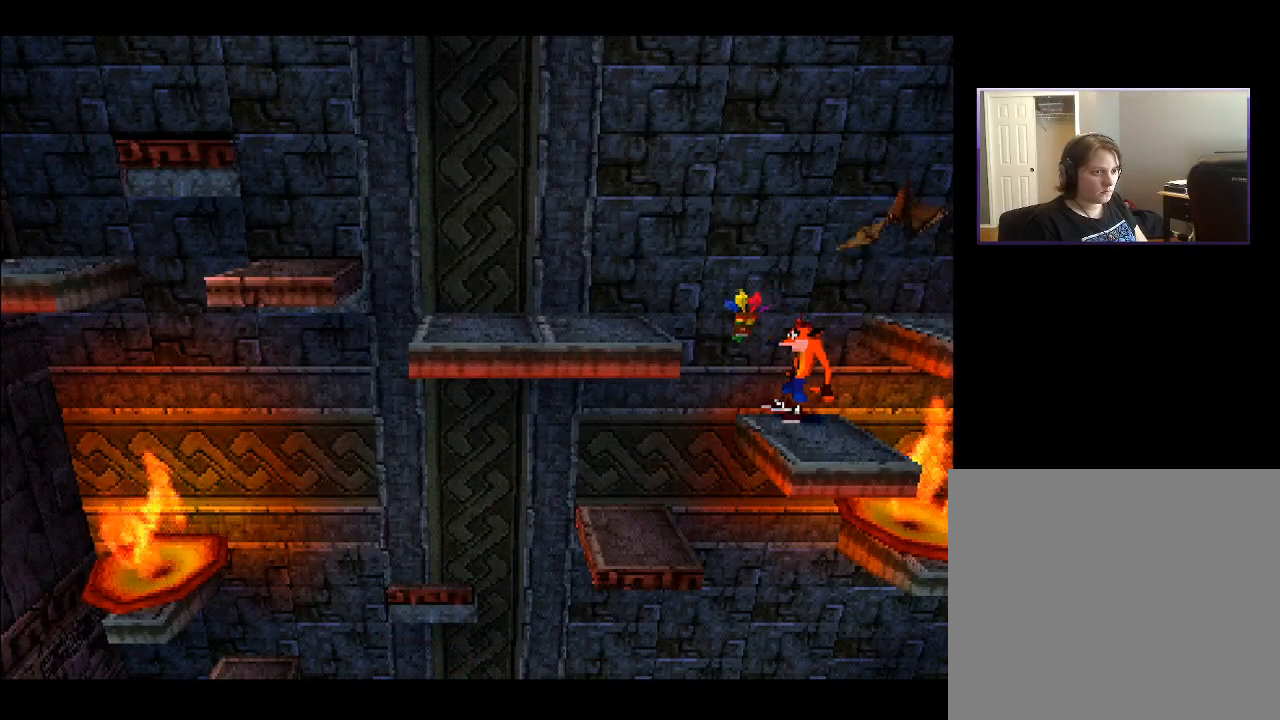
{"buttons": [], "right_stick": "center", "events": []}
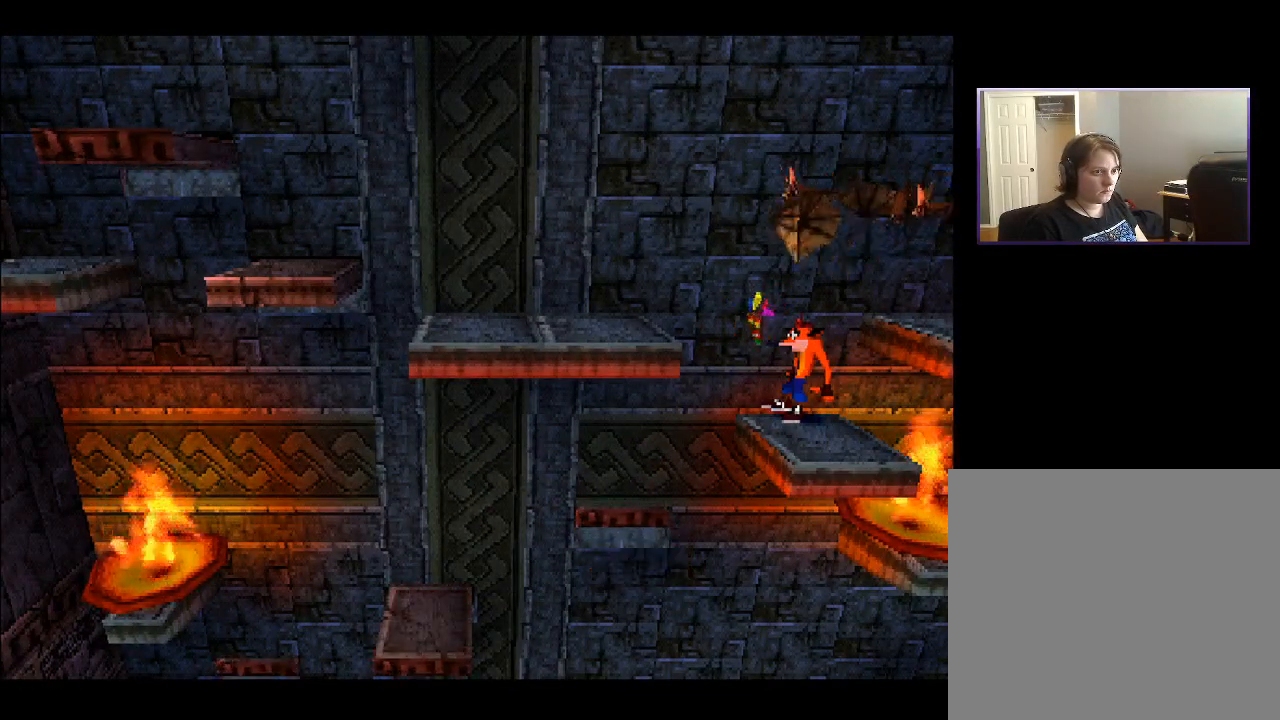
{"buttons": [], "right_stick": "center", "events": []}
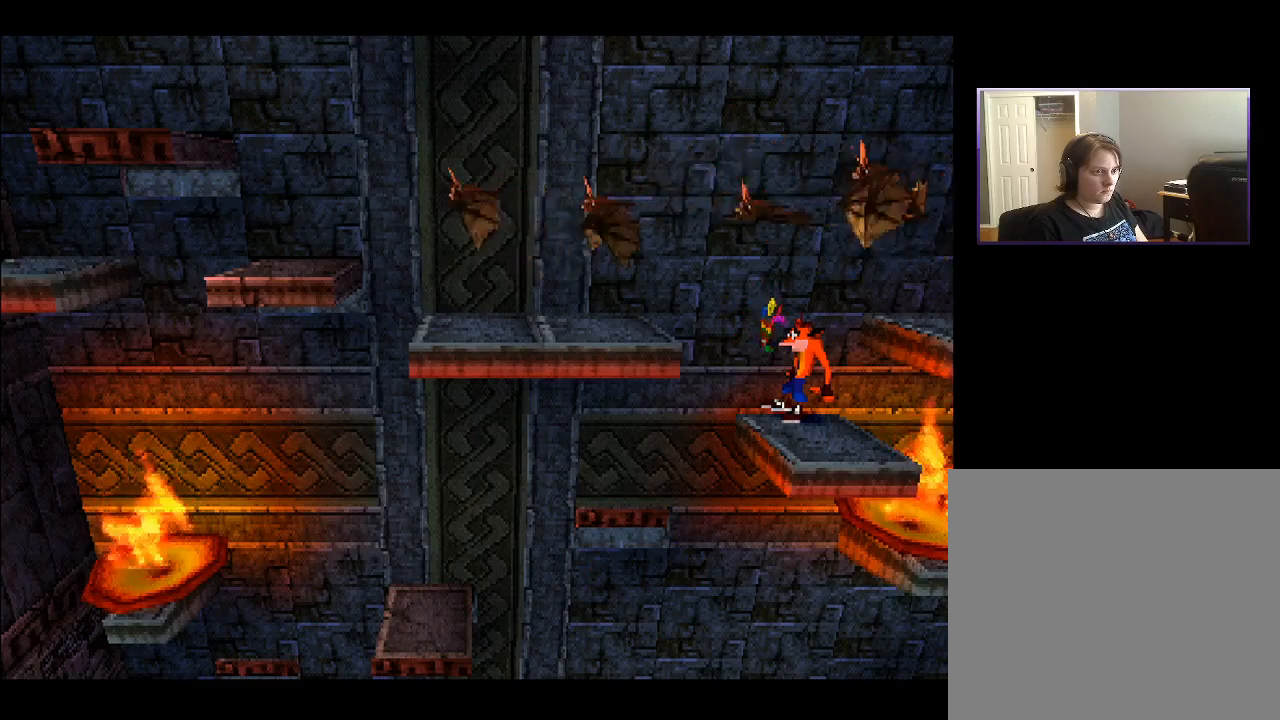
{"buttons": [], "right_stick": "center", "events": []}
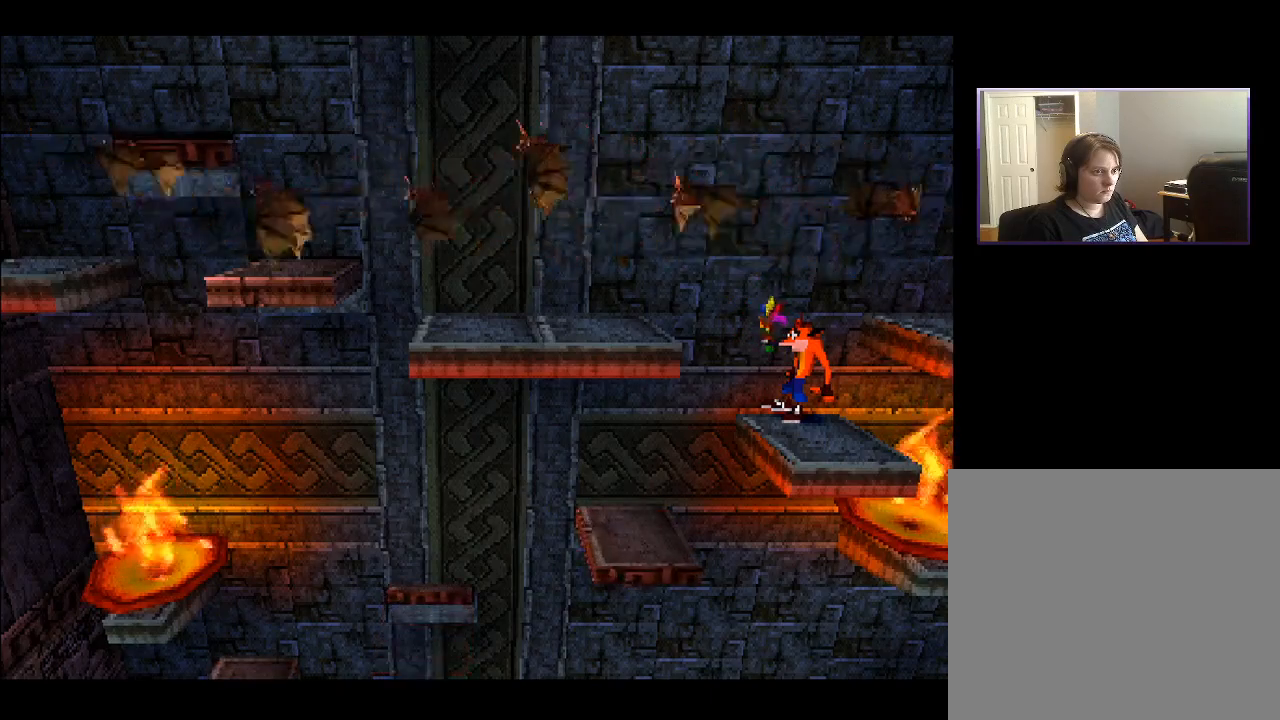
{"buttons": ["CROSS", "DPAD_LEFT"], "right_stick": "center", "events": [[350, "DPAD_LEFT", "down"], [433, "CROSS", "down"]]}
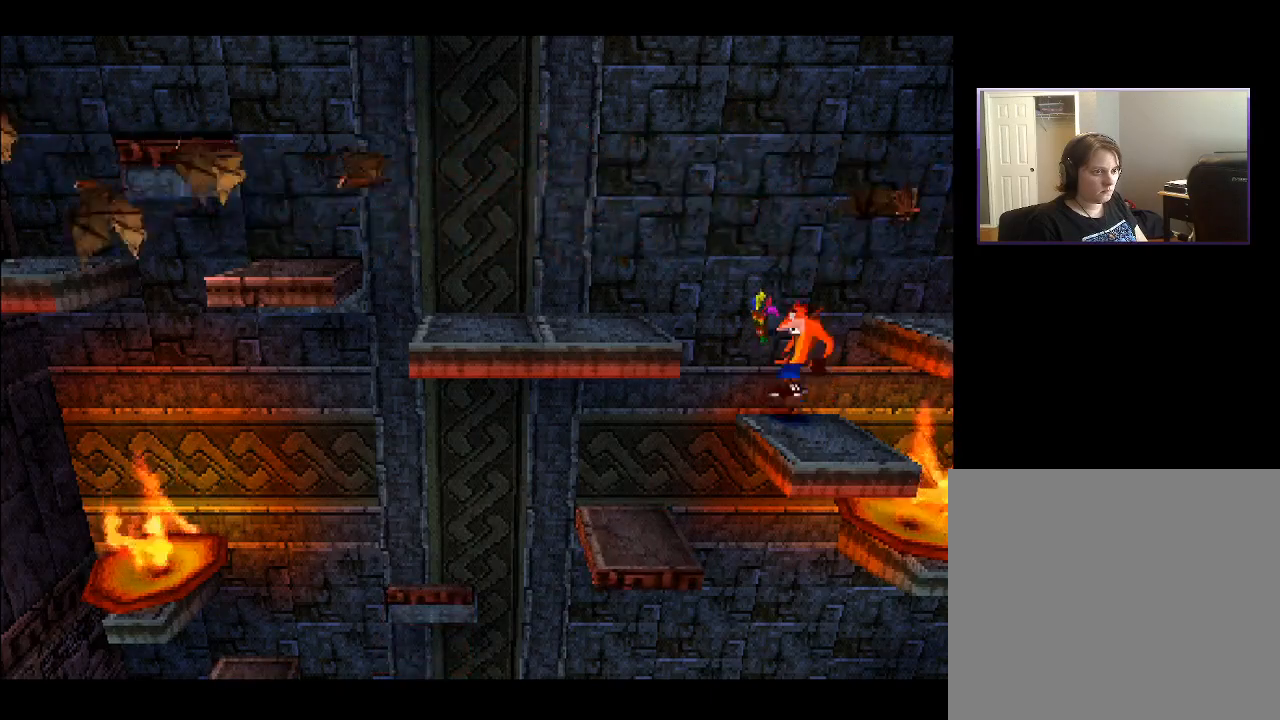
{"buttons": ["CROSS", "DPAD_LEFT"], "right_stick": "center", "events": []}
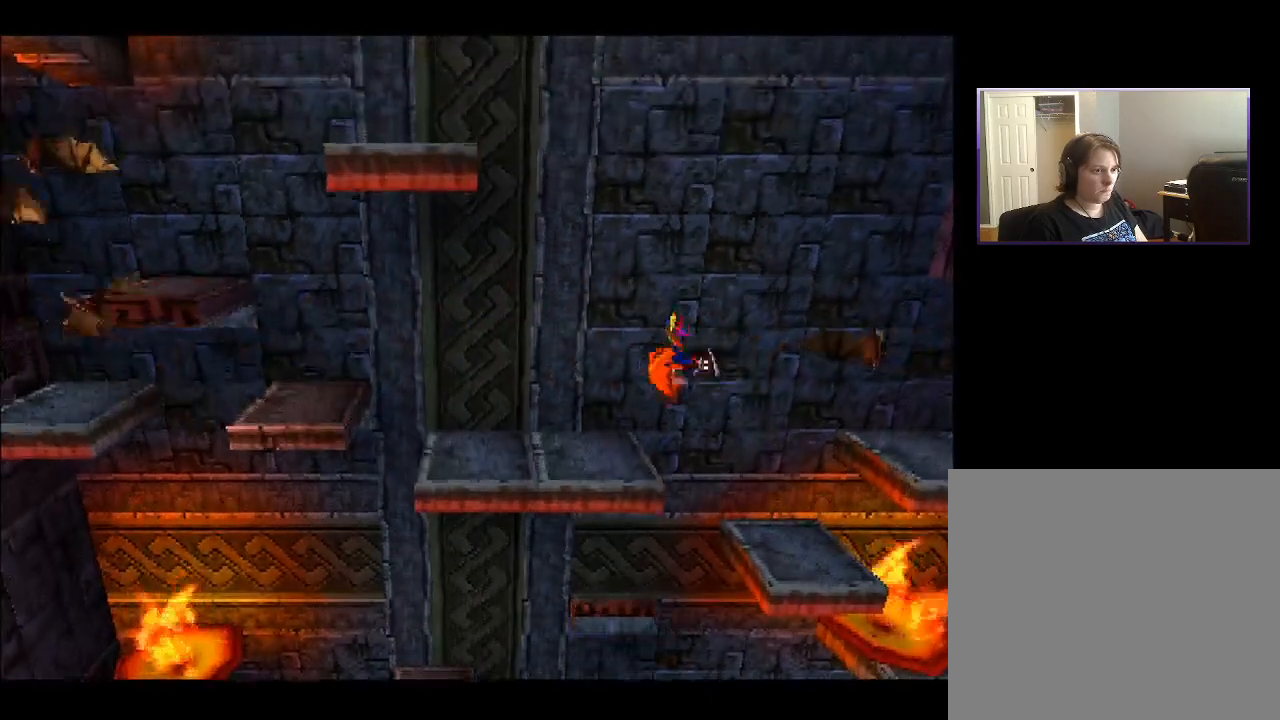
{"buttons": ["DPAD_LEFT"], "right_stick": "center", "events": [[150, "CROSS", "up"]]}
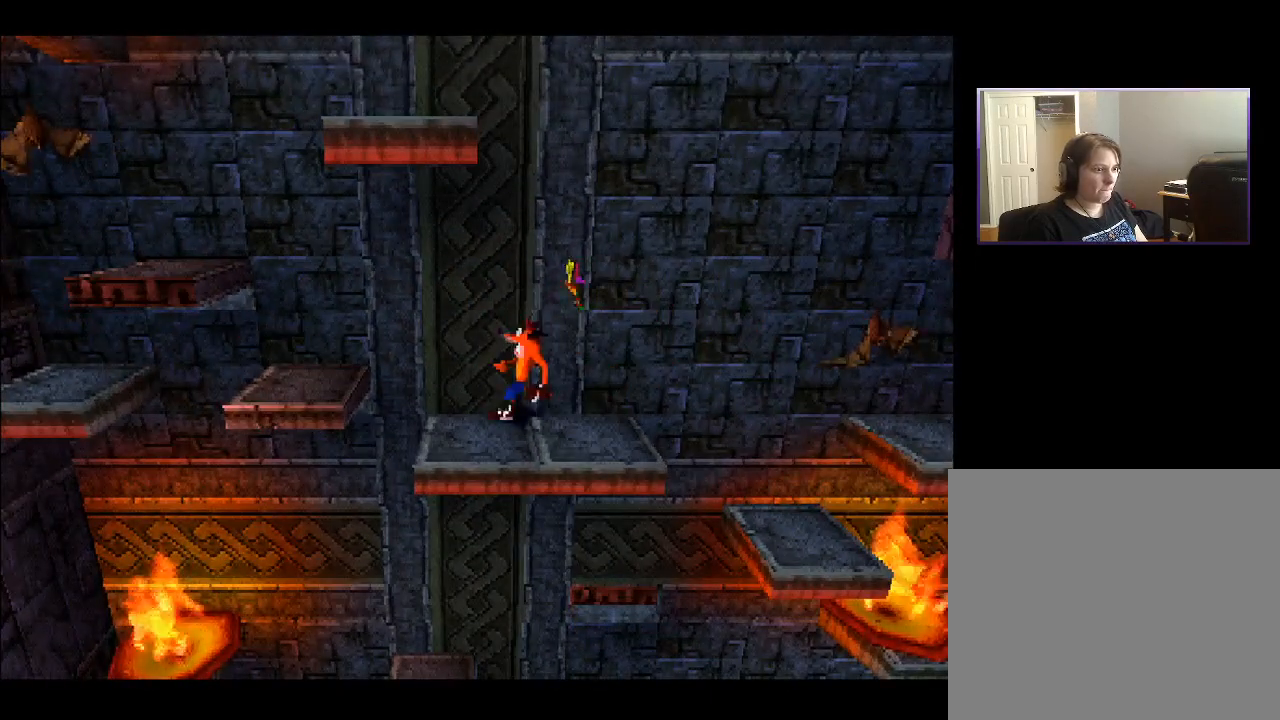
{"buttons": ["DPAD_LEFT"], "right_stick": "center", "events": [[117, "CROSS", "down"], [333, "CROSS", "up"]]}
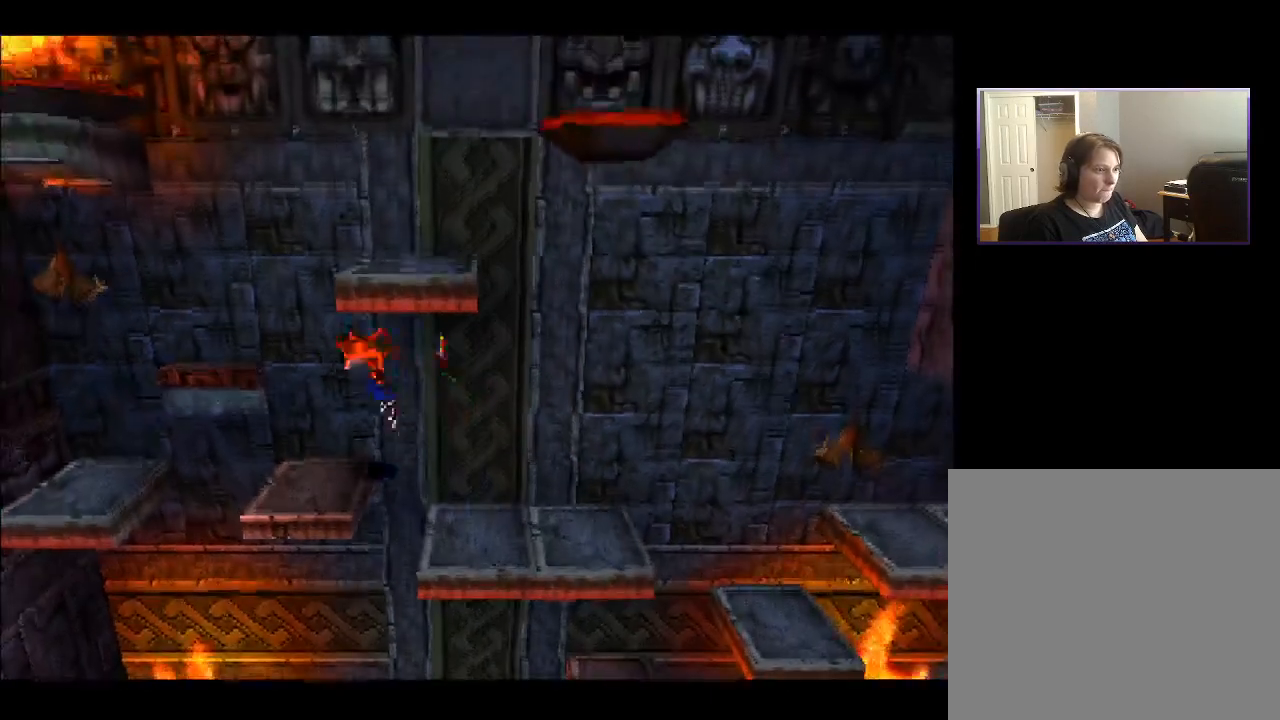
{"buttons": ["CROSS", "DPAD_UP"], "right_stick": "center", "events": [[33, "DPAD_LEFT", "up"], [267, "DPAD_LEFT", "down"], [383, "CROSS", "down"], [450, "DPAD_UP", "down"], [483, "DPAD_LEFT", "up"]]}
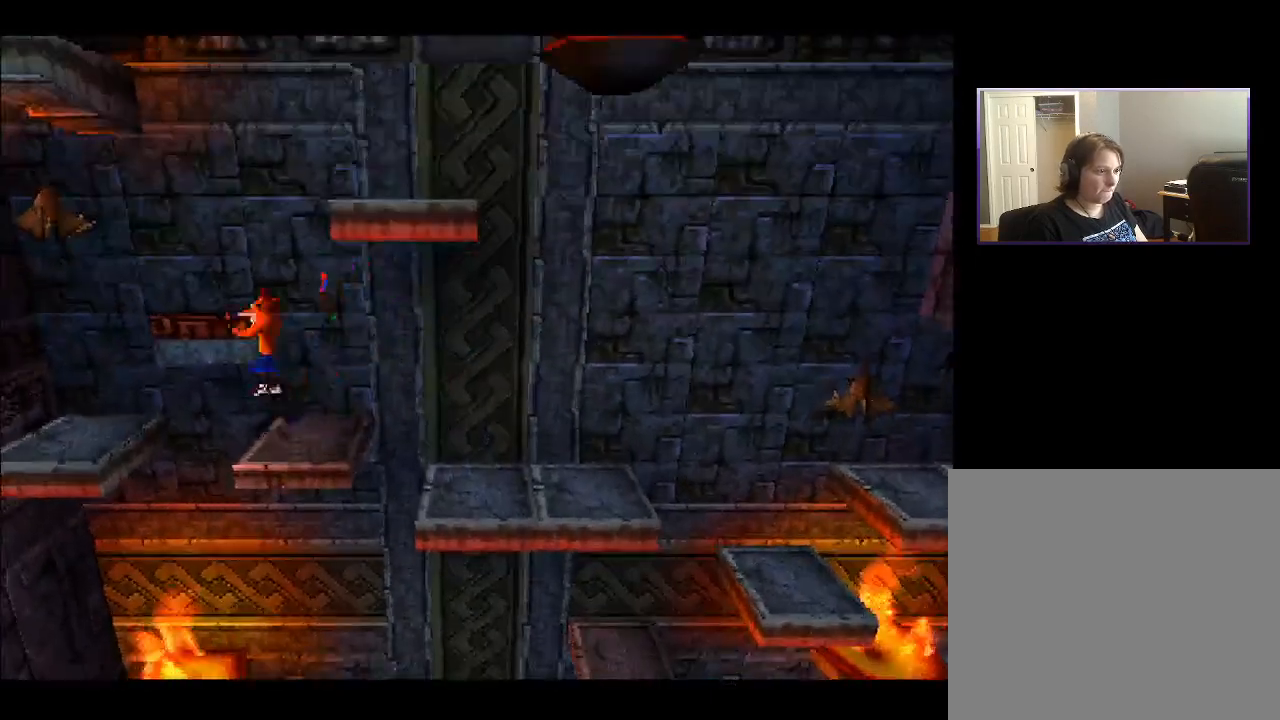
{"buttons": ["DPAD_UP"], "right_stick": "center", "events": [[100, "DPAD_LEFT", "down"], [283, "DPAD_LEFT", "up"], [483, "CROSS", "up"]]}
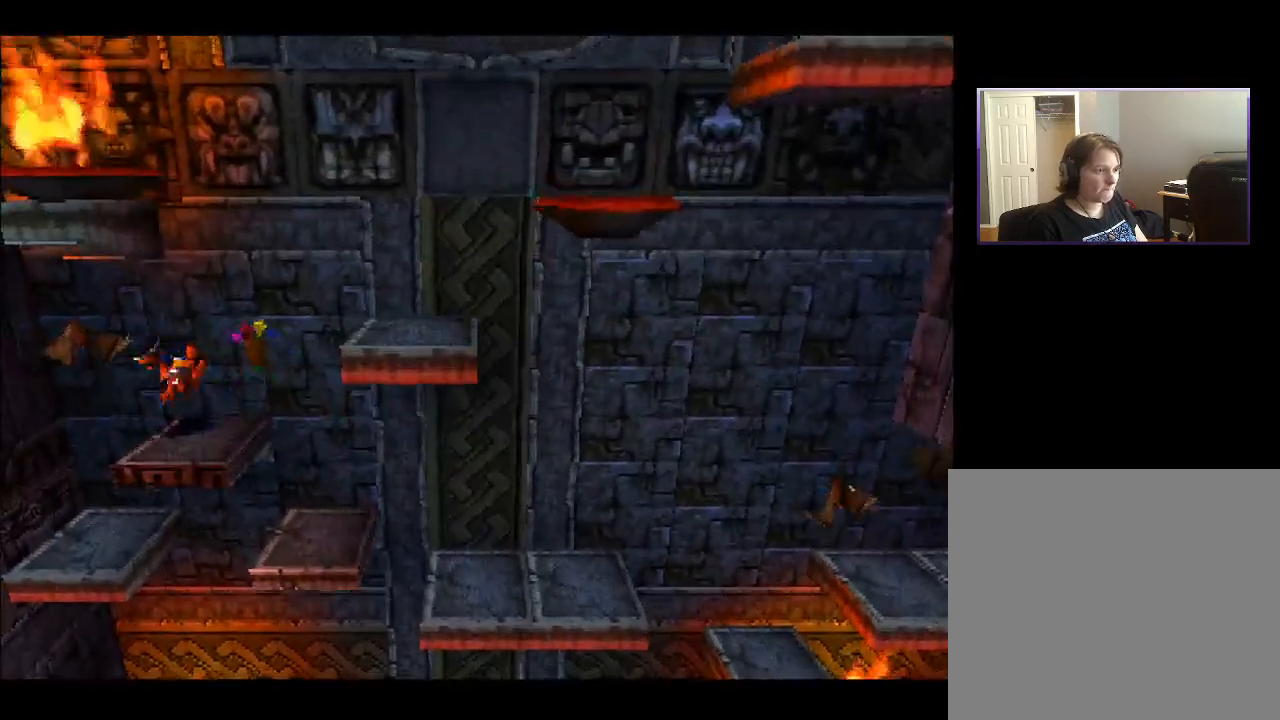
{"buttons": ["CROSS", "DPAD_RIGHT"], "right_stick": "center", "events": [[100, "DPAD_RIGHT", "down"], [150, "DPAD_UP", "up"], [250, "CROSS", "down"]]}
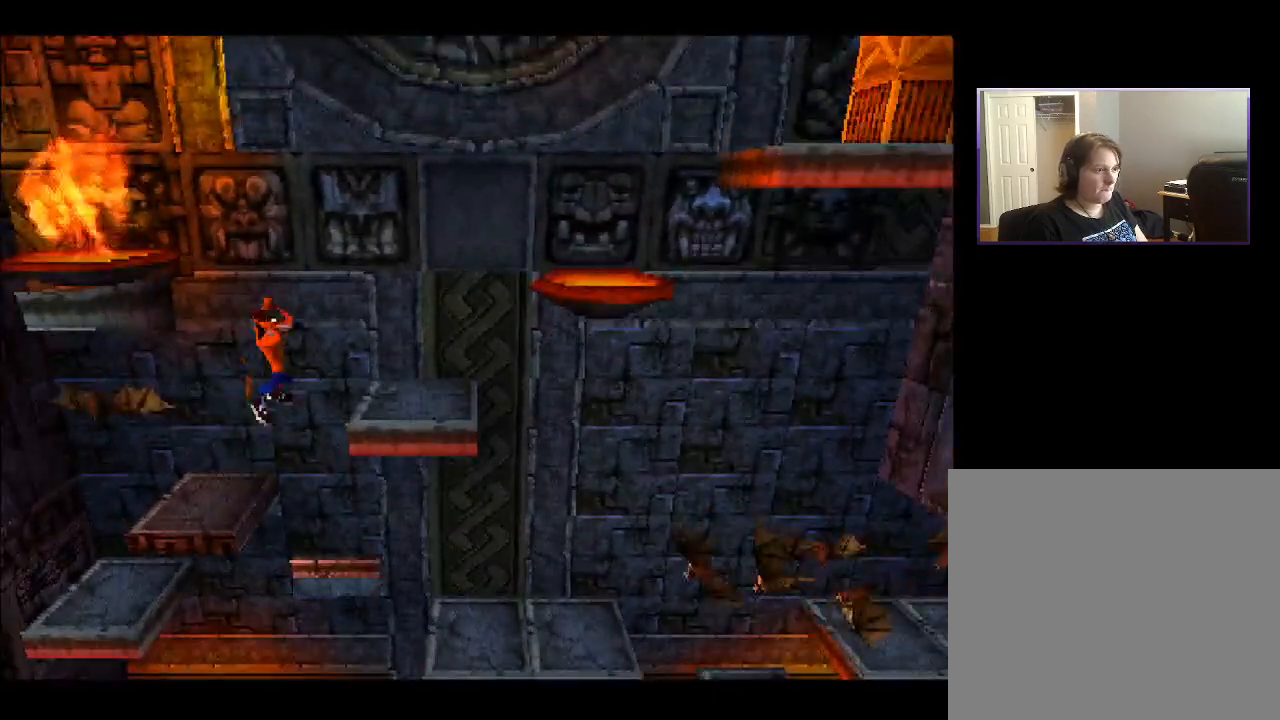
{"buttons": [], "right_stick": "center", "events": [[133, "CROSS", "up"], [333, "DPAD_RIGHT", "up"]]}
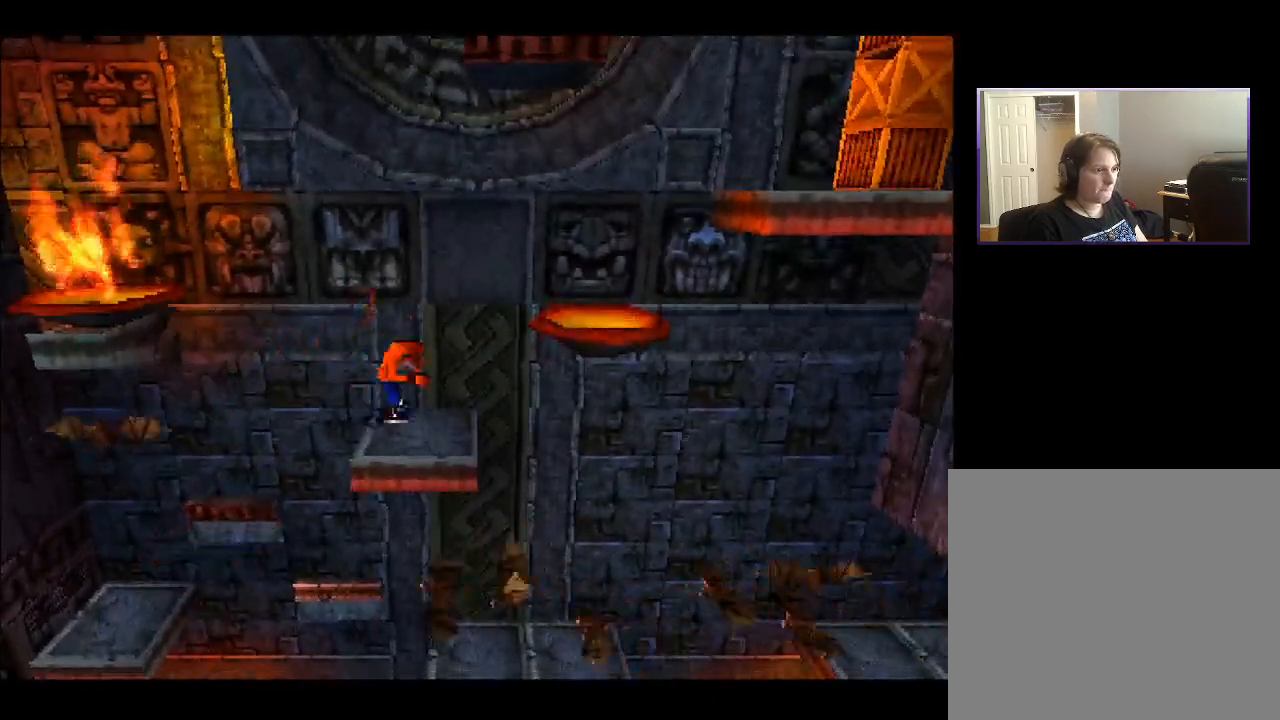
{"buttons": [], "right_stick": "center", "events": []}
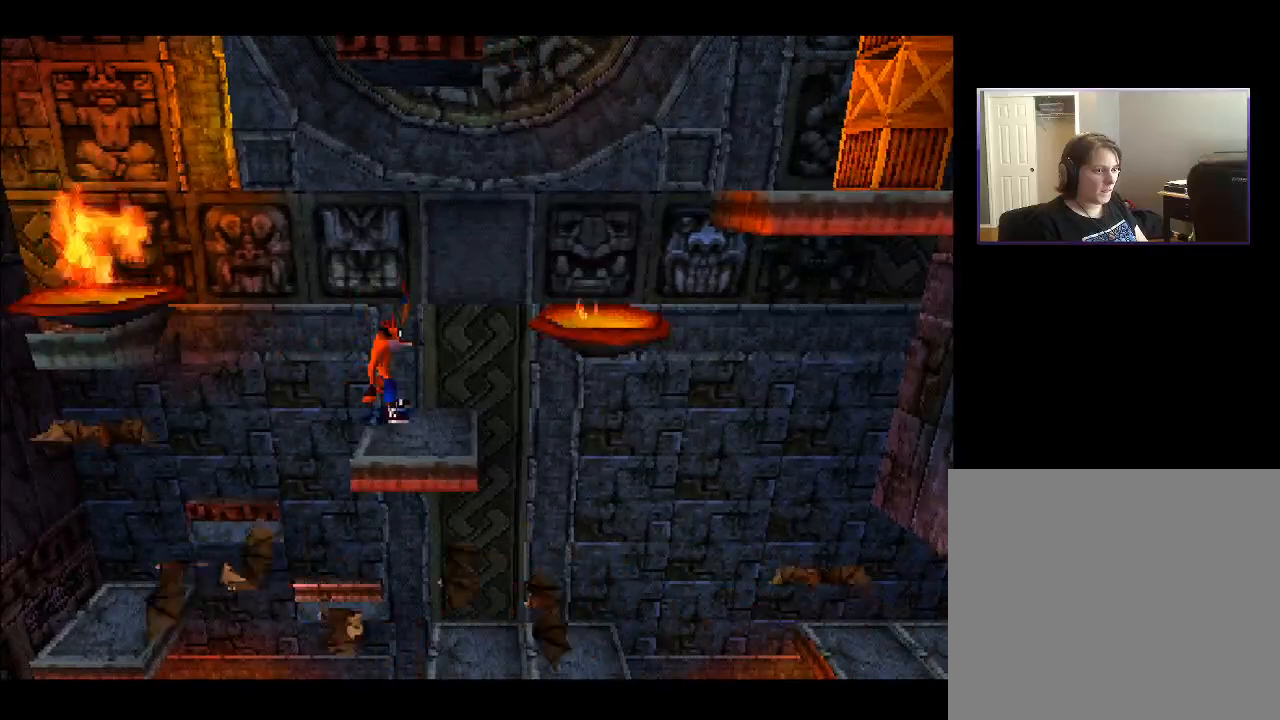
{"buttons": [], "right_stick": "center", "events": [[117, "DPAD_RIGHT", "down"], [233, "DPAD_RIGHT", "up"]]}
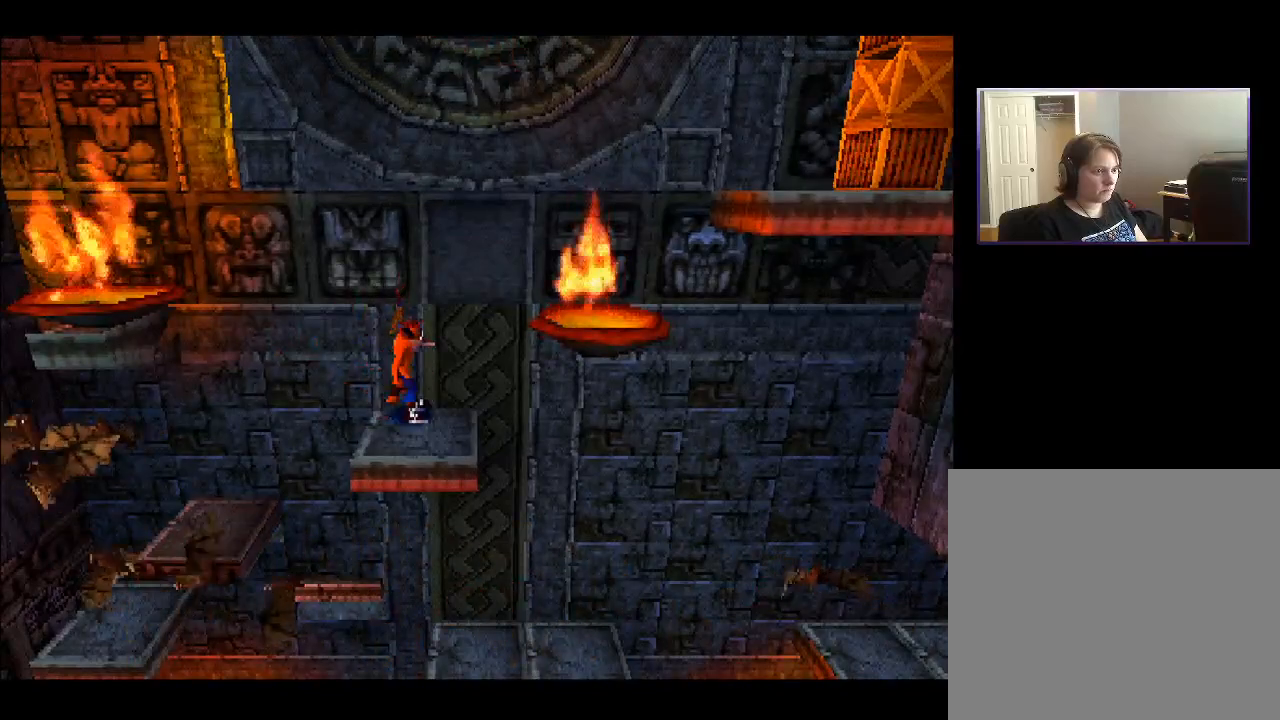
{"buttons": [], "right_stick": "center", "events": []}
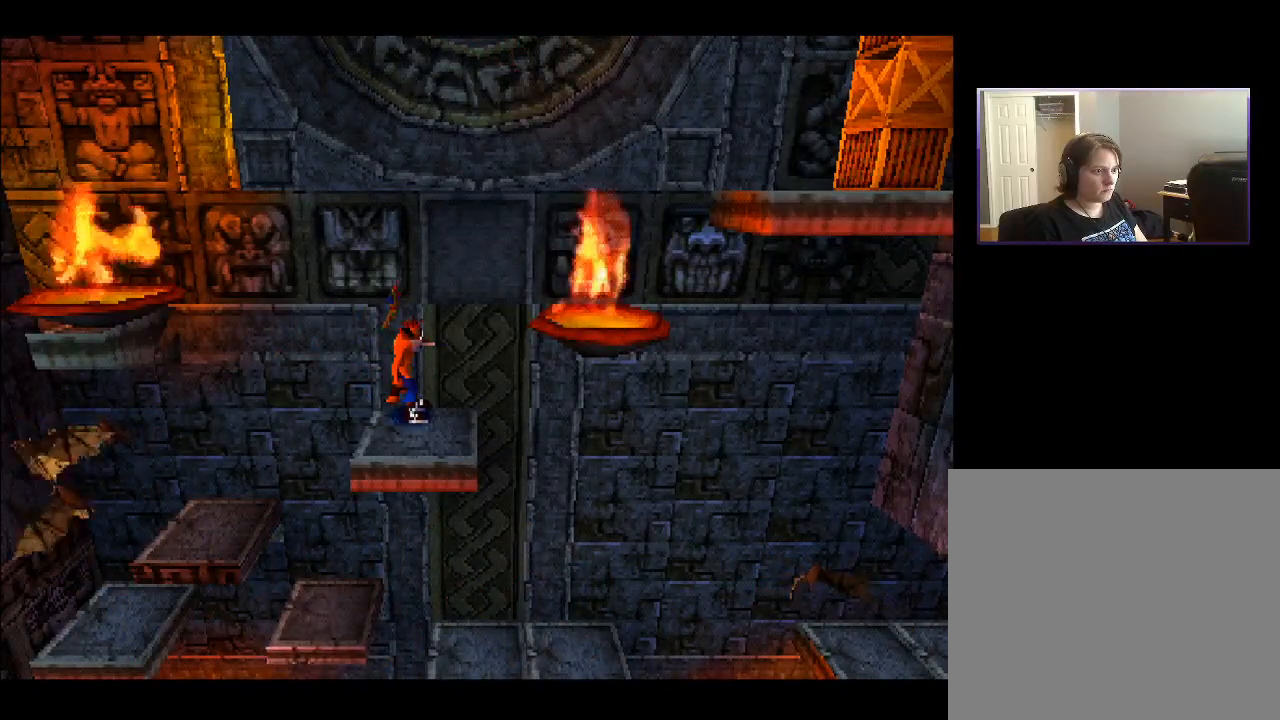
{"buttons": [], "right_stick": "center", "events": []}
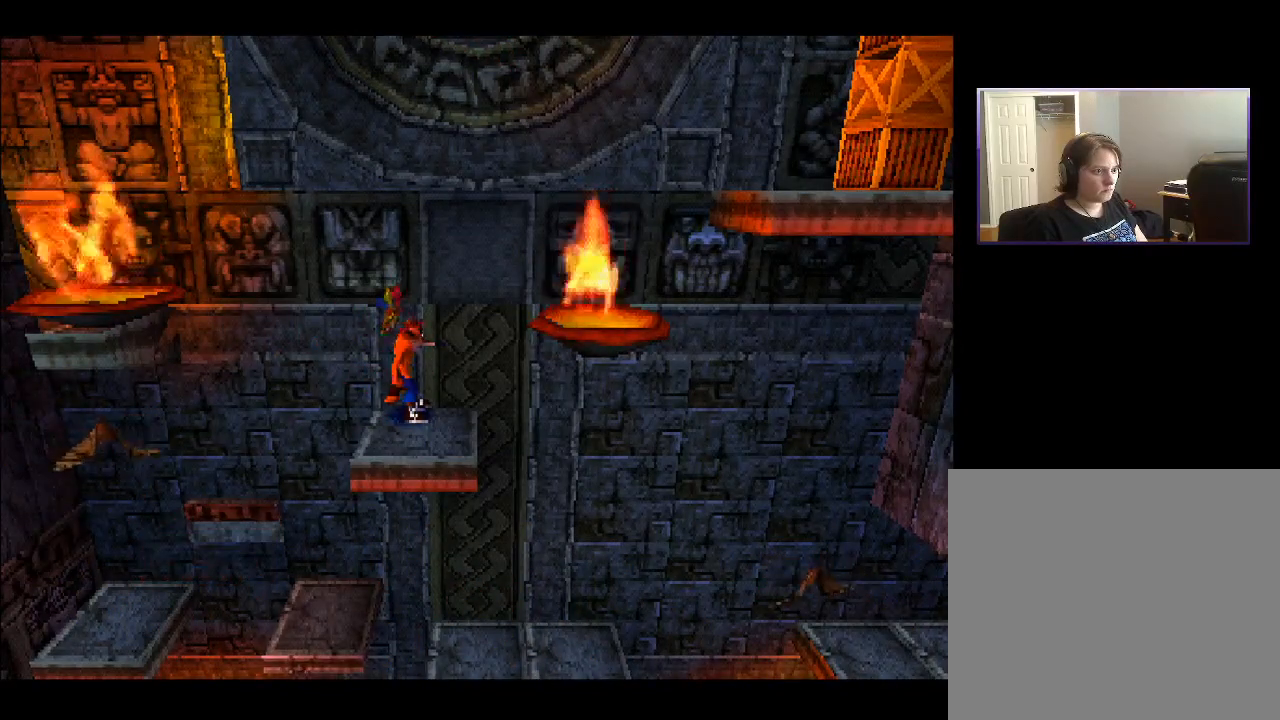
{"buttons": [], "right_stick": "center", "events": []}
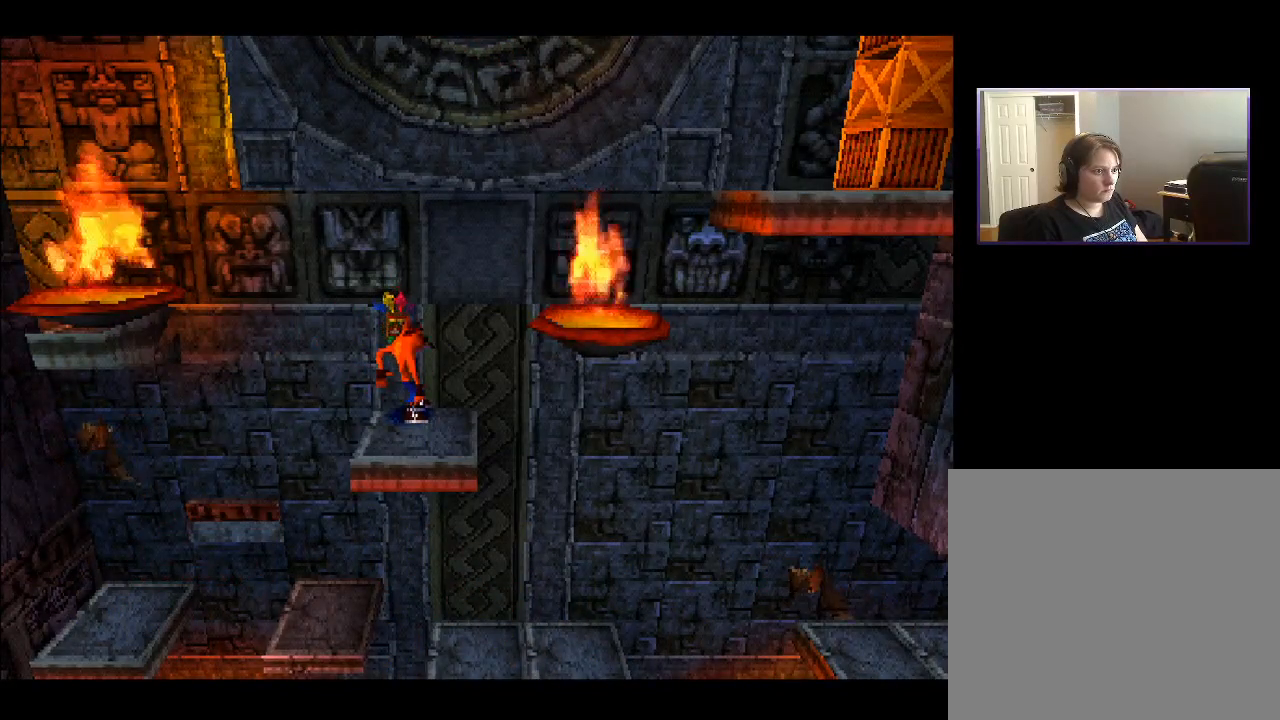
{"buttons": ["CROSS", "DPAD_RIGHT"], "right_stick": "center", "events": [[317, "DPAD_RIGHT", "down"], [483, "CROSS", "down"]]}
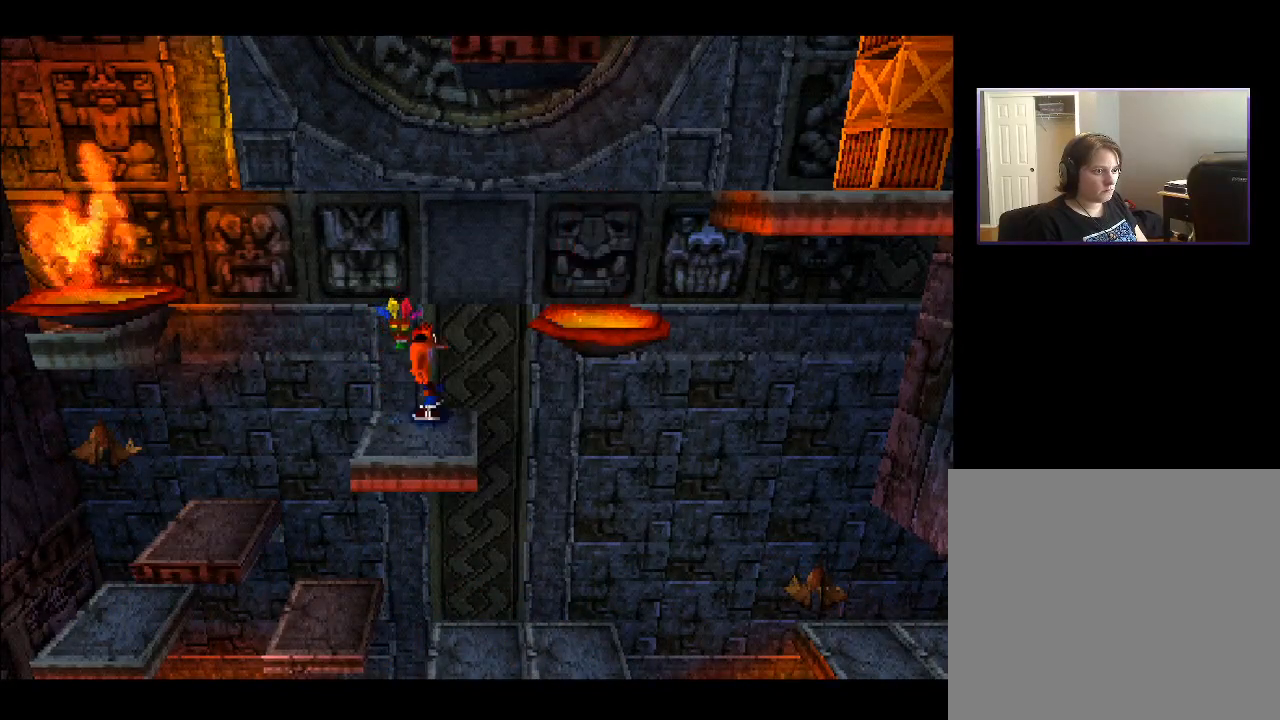
{"buttons": ["DPAD_RIGHT"], "right_stick": "center", "events": [[383, "CROSS", "up"]]}
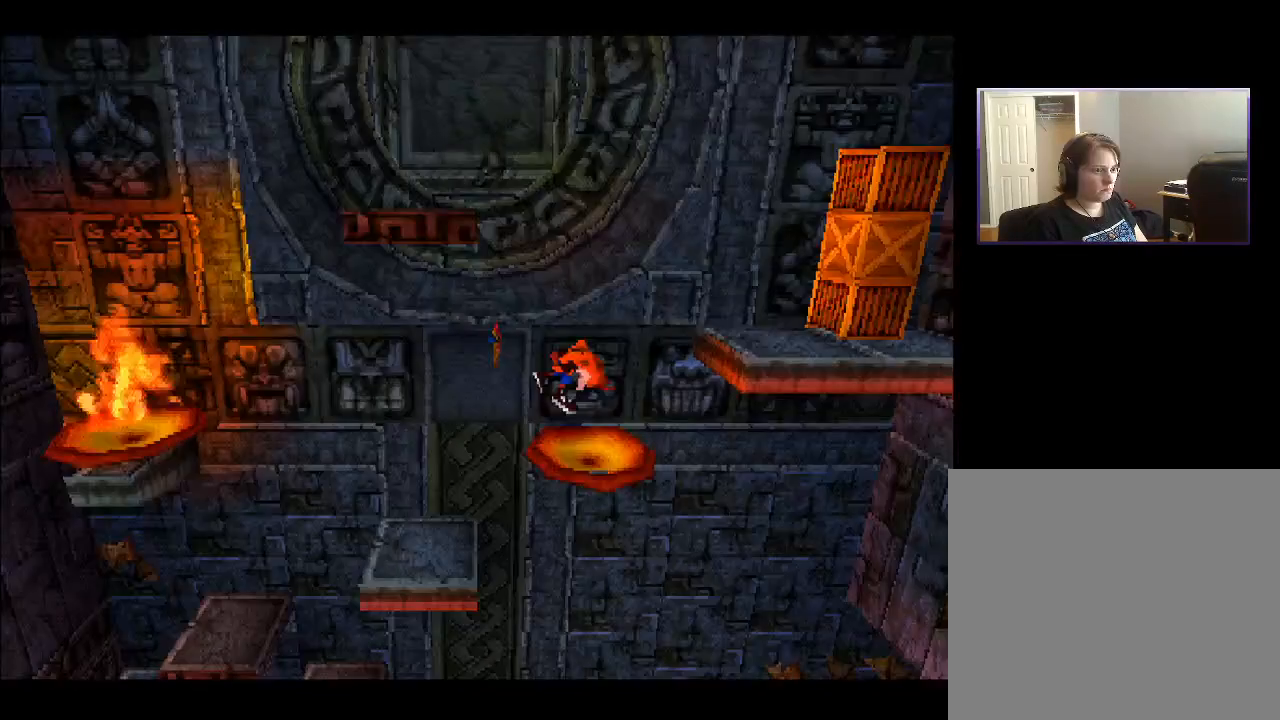
{"buttons": ["DPAD_RIGHT"], "right_stick": "center", "events": [[100, "CROSS", "down"], [433, "CROSS", "up"]]}
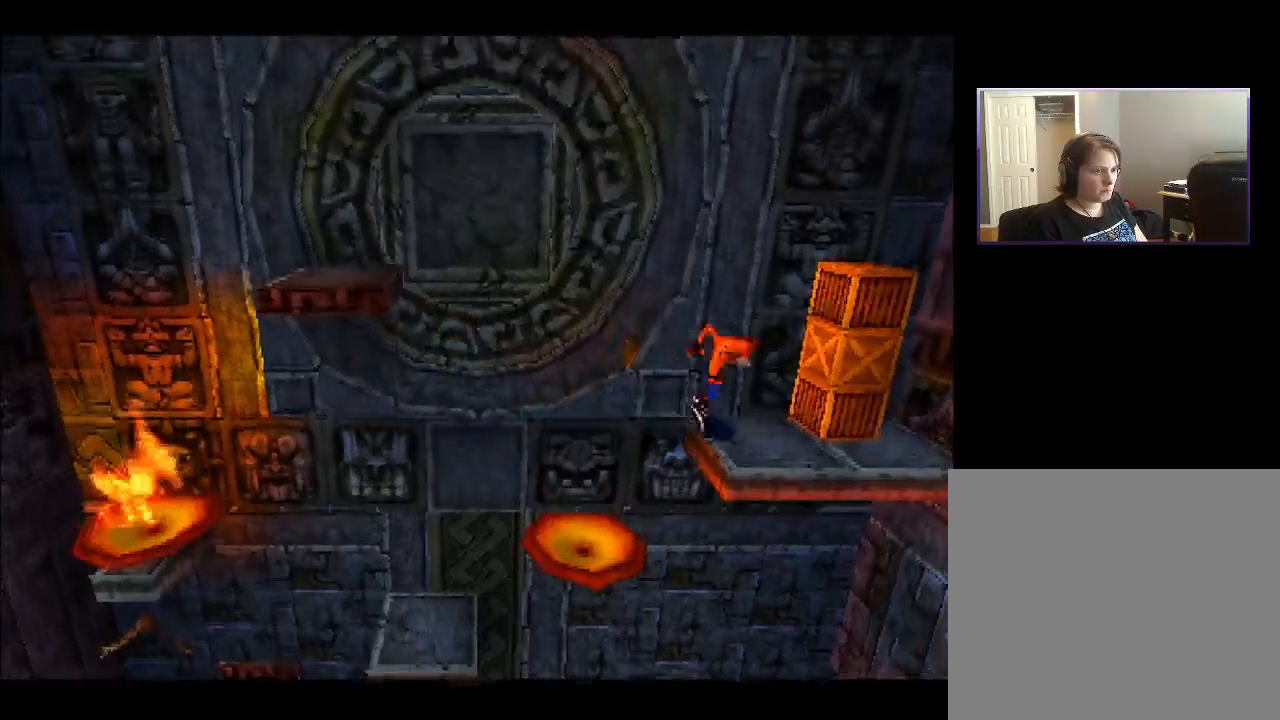
{"buttons": [], "right_stick": "center", "events": [[183, "DPAD_RIGHT", "up"]]}
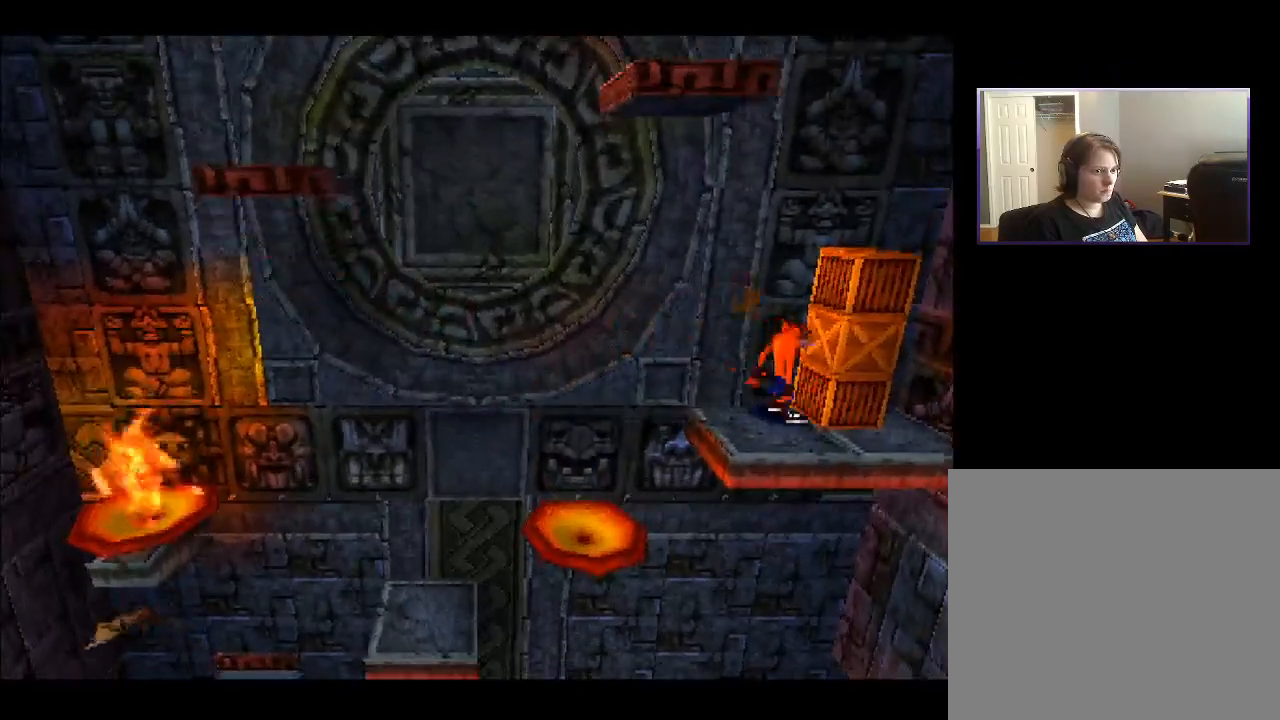
{"buttons": [], "right_stick": "center", "events": [[317, "CROSS", "down"], [383, "DPAD_RIGHT", "down"], [400, "CROSS", "up"], [467, "DPAD_RIGHT", "up"]]}
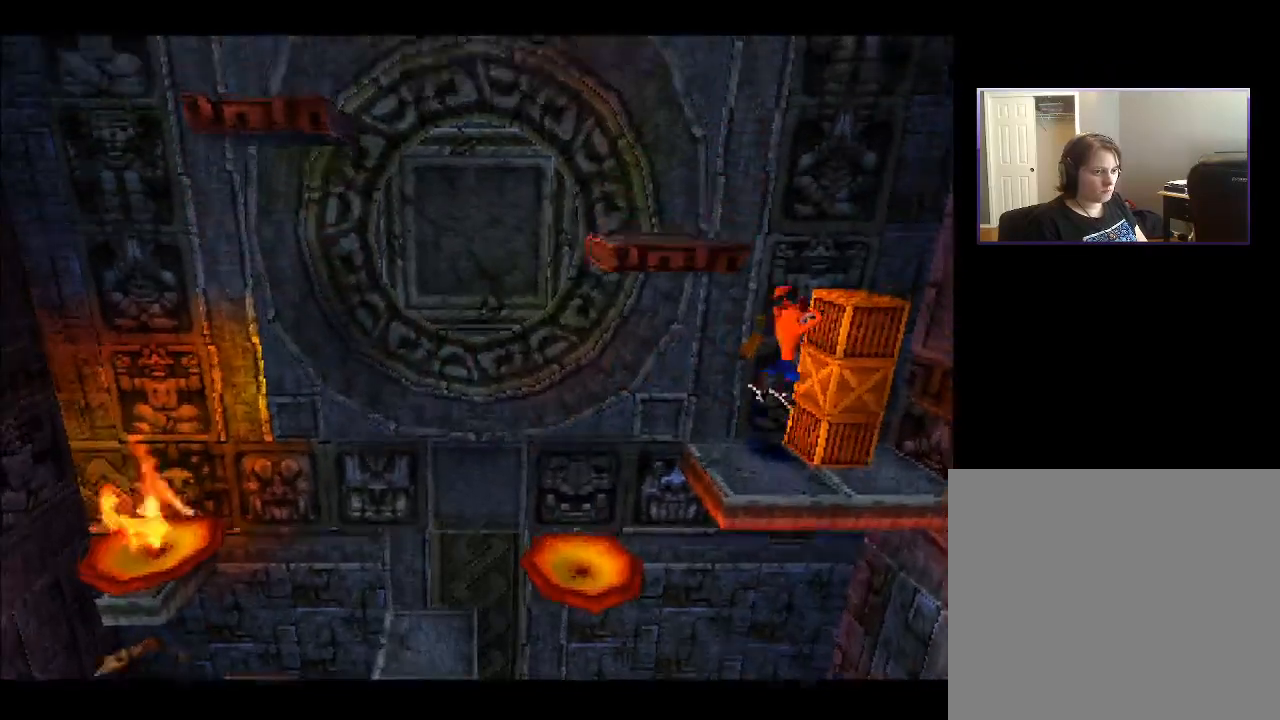
{"buttons": [], "right_stick": "center", "events": [[183, "SQUARE", "down"], [233, "SQUARE", "up"]]}
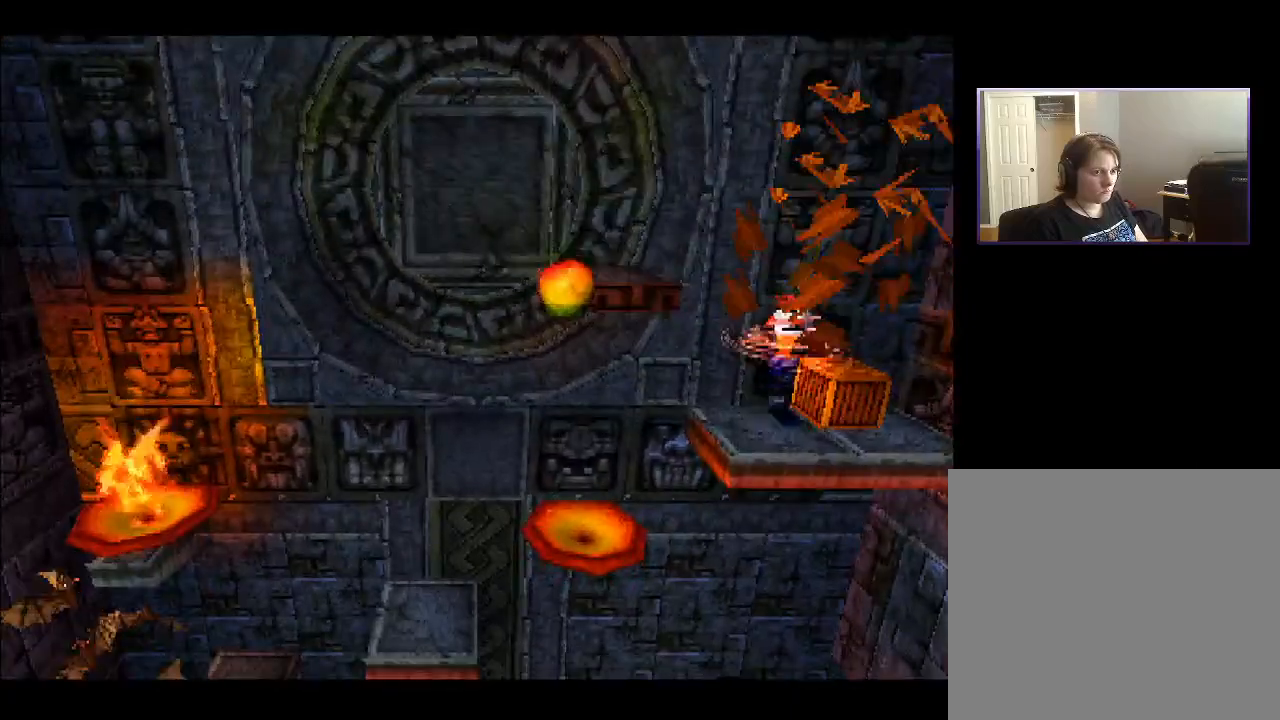
{"buttons": ["CROSS", "DPAD_RIGHT"], "right_stick": "center", "events": [[433, "CROSS", "down"], [450, "DPAD_RIGHT", "down"]]}
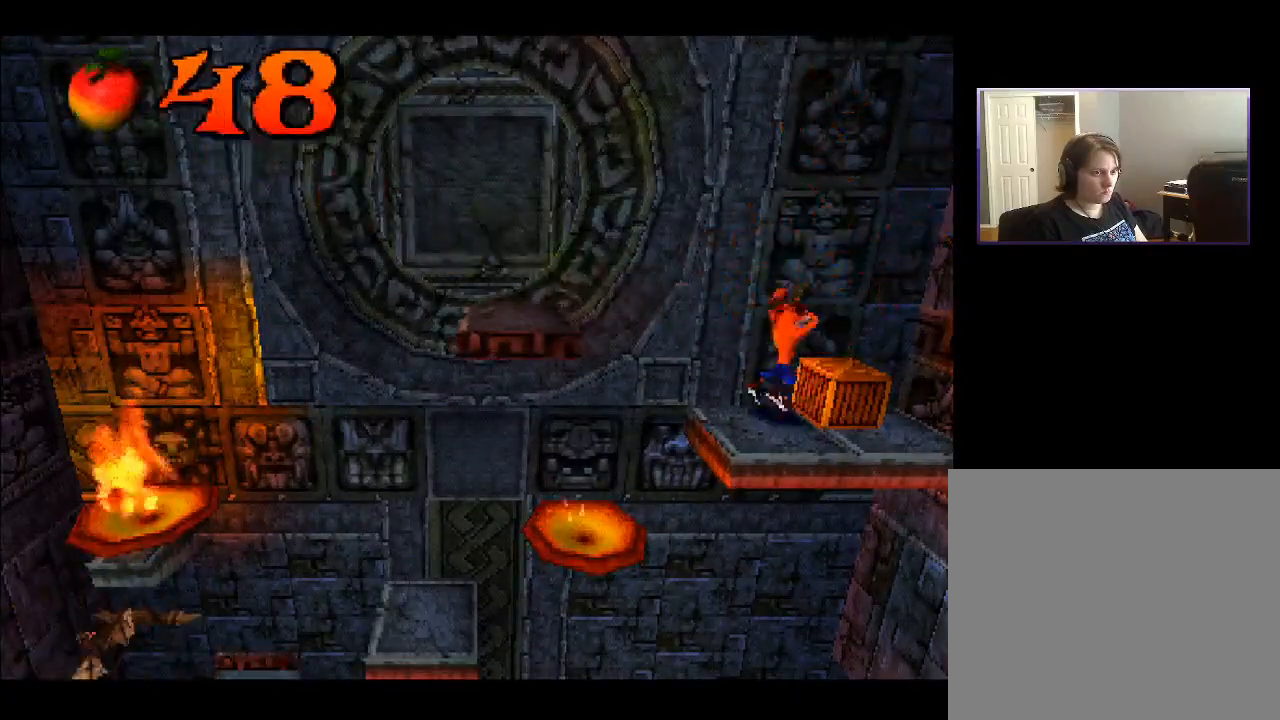
{"buttons": [], "right_stick": "center", "events": [[117, "CROSS", "up"], [200, "DPAD_RIGHT", "up"]]}